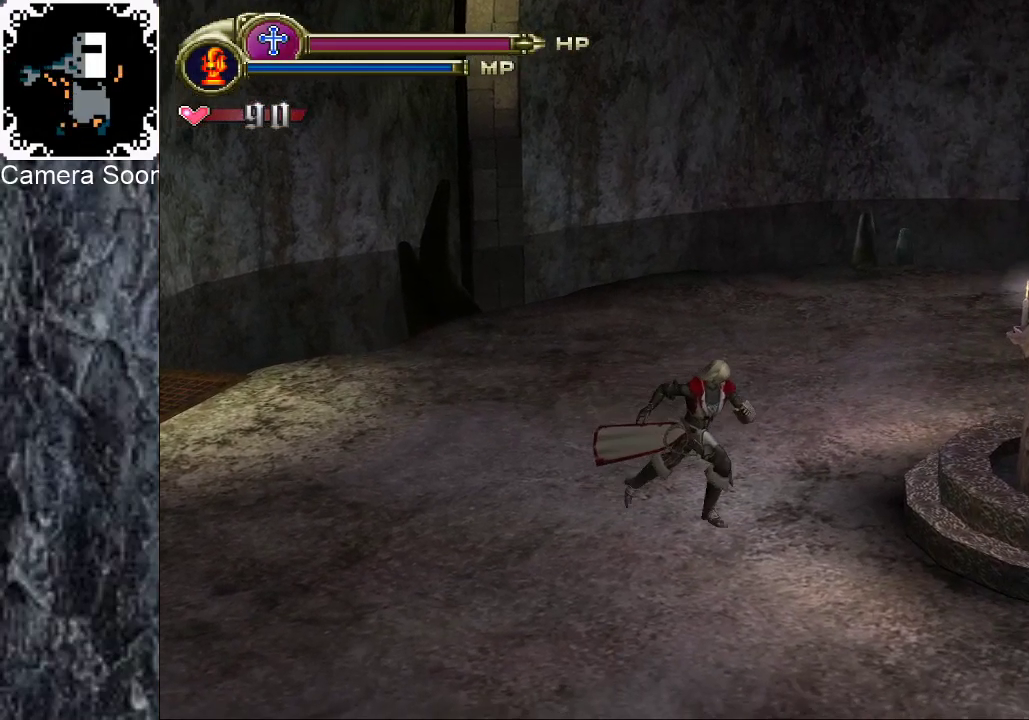
Gameplay with a controller (Xbox layout); each line is a JSON object with the inputs held at the frame after it. "events" lists button and stick changes between this image and that frame as [ms after this image, input, new state], when the widget could be followed in between.
{"buttons": [], "left_stick": "down-right", "right_stick": "center"}
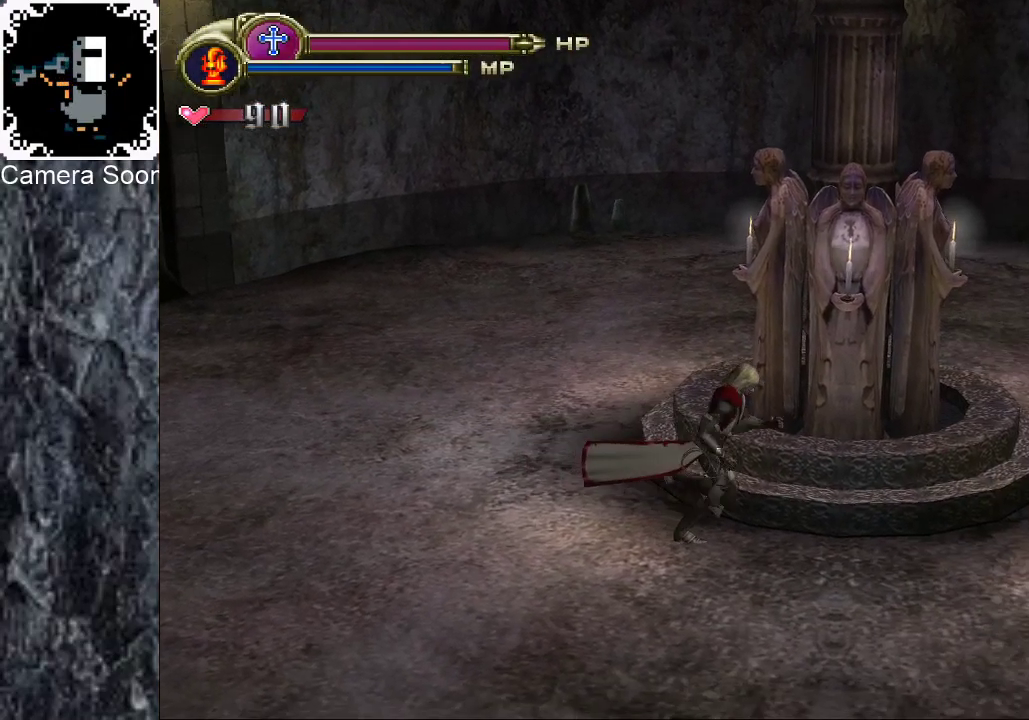
{"buttons": [], "left_stick": "up-right", "right_stick": "center", "events": [[40, "left_stick", "right"], [440, "left_stick", "up-right"]]}
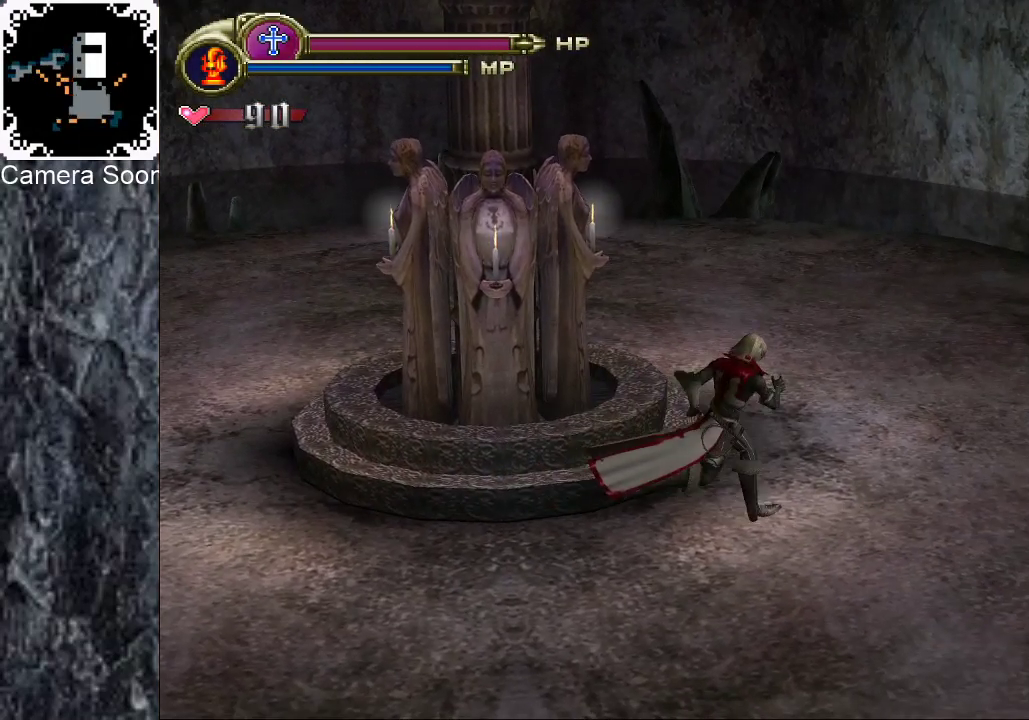
{"buttons": [], "left_stick": "up-right", "right_stick": "center", "events": [[260, "right_stick", "up"], [420, "right_stick", "center"]]}
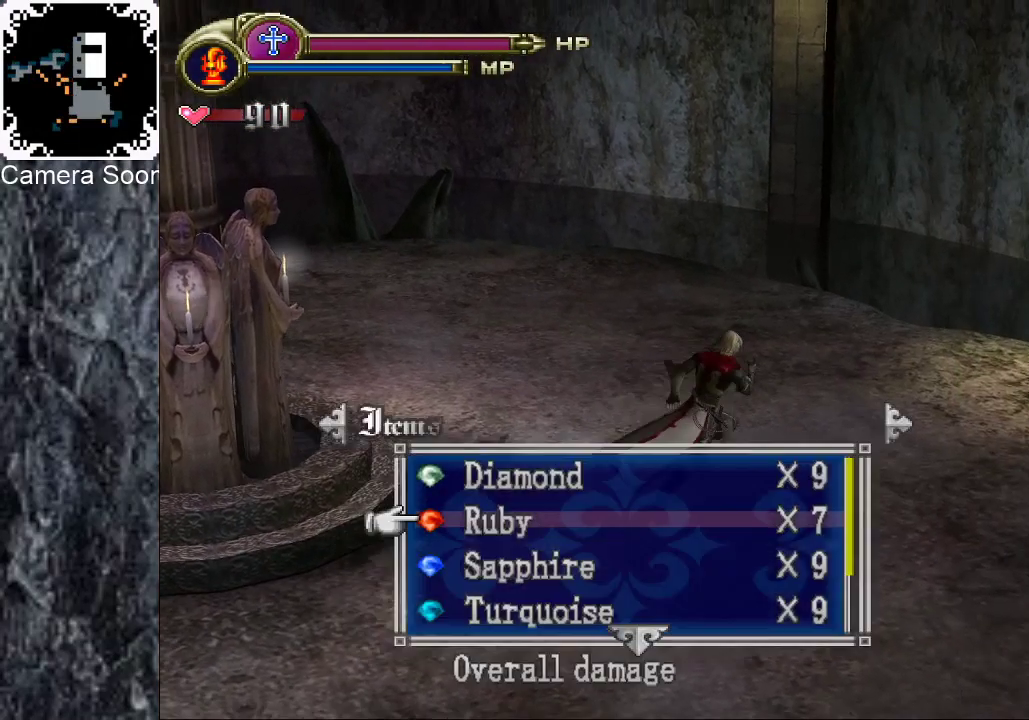
{"buttons": [], "left_stick": "up-right", "right_stick": "center", "events": [[380, "Y", "down"], [480, "Y", "up"]]}
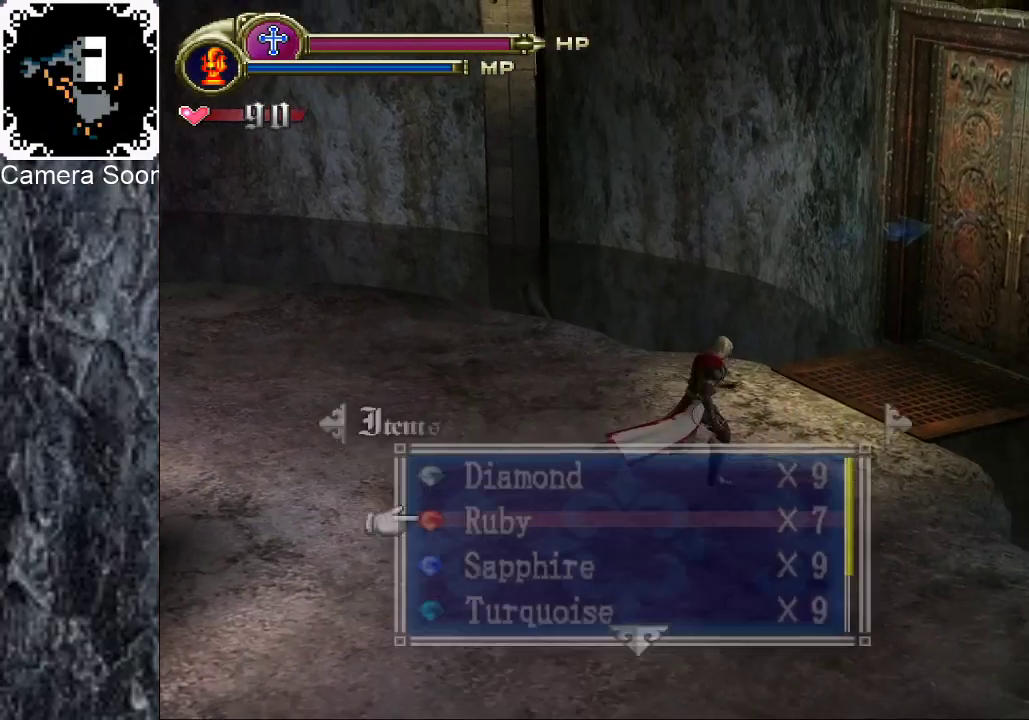
{"buttons": [], "left_stick": "up-right", "right_stick": "center", "events": []}
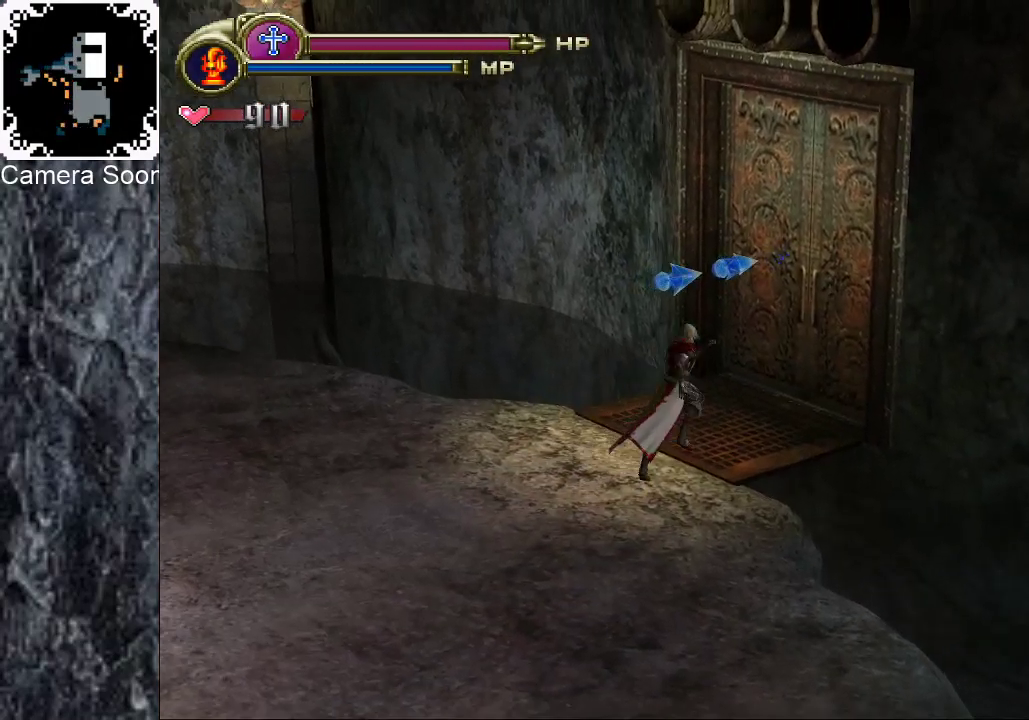
{"buttons": ["X"], "left_stick": "up-right", "right_stick": "center", "events": [[460, "X", "down"]]}
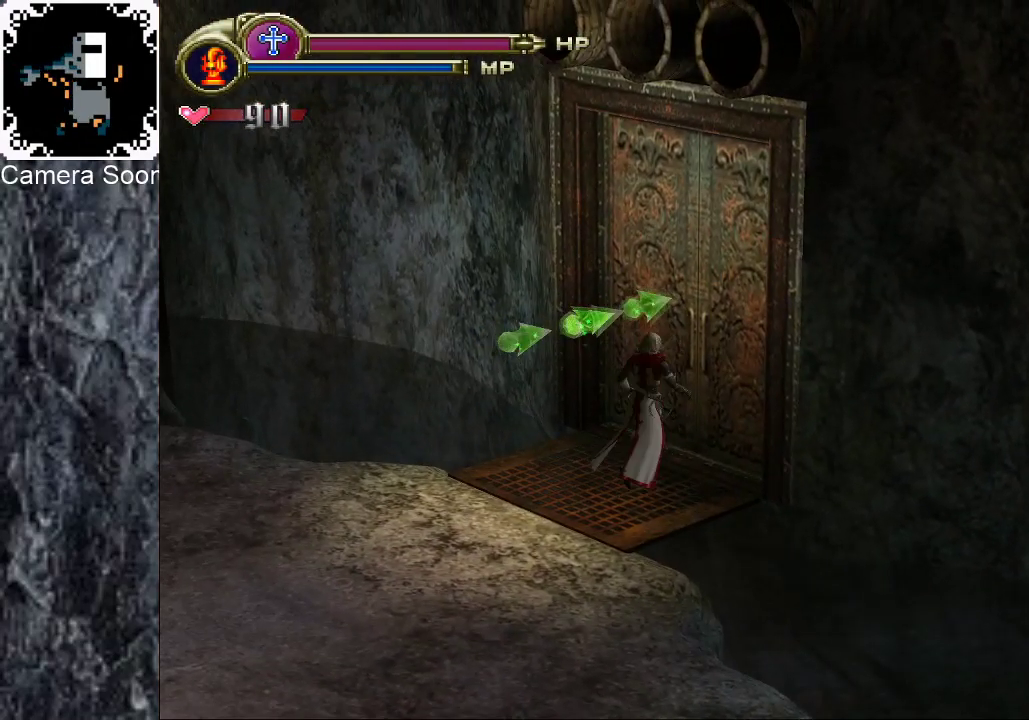
{"buttons": [], "left_stick": "center", "right_stick": "center", "events": [[80, "X", "up"], [220, "left_stick", "center"]]}
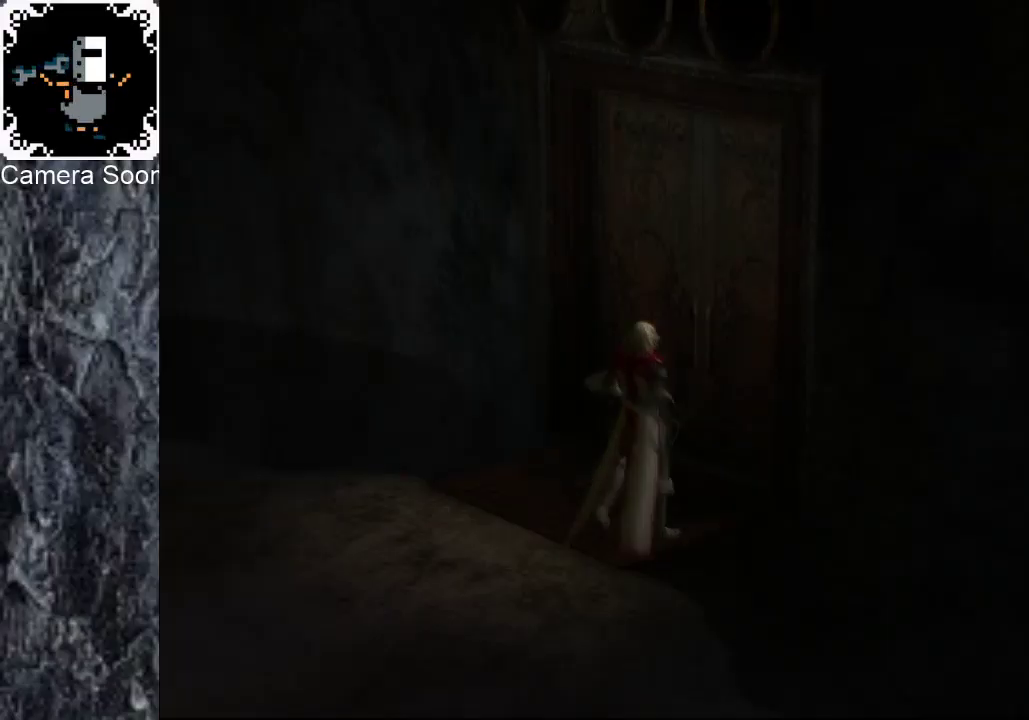
{"buttons": [], "left_stick": "center", "right_stick": "center", "events": []}